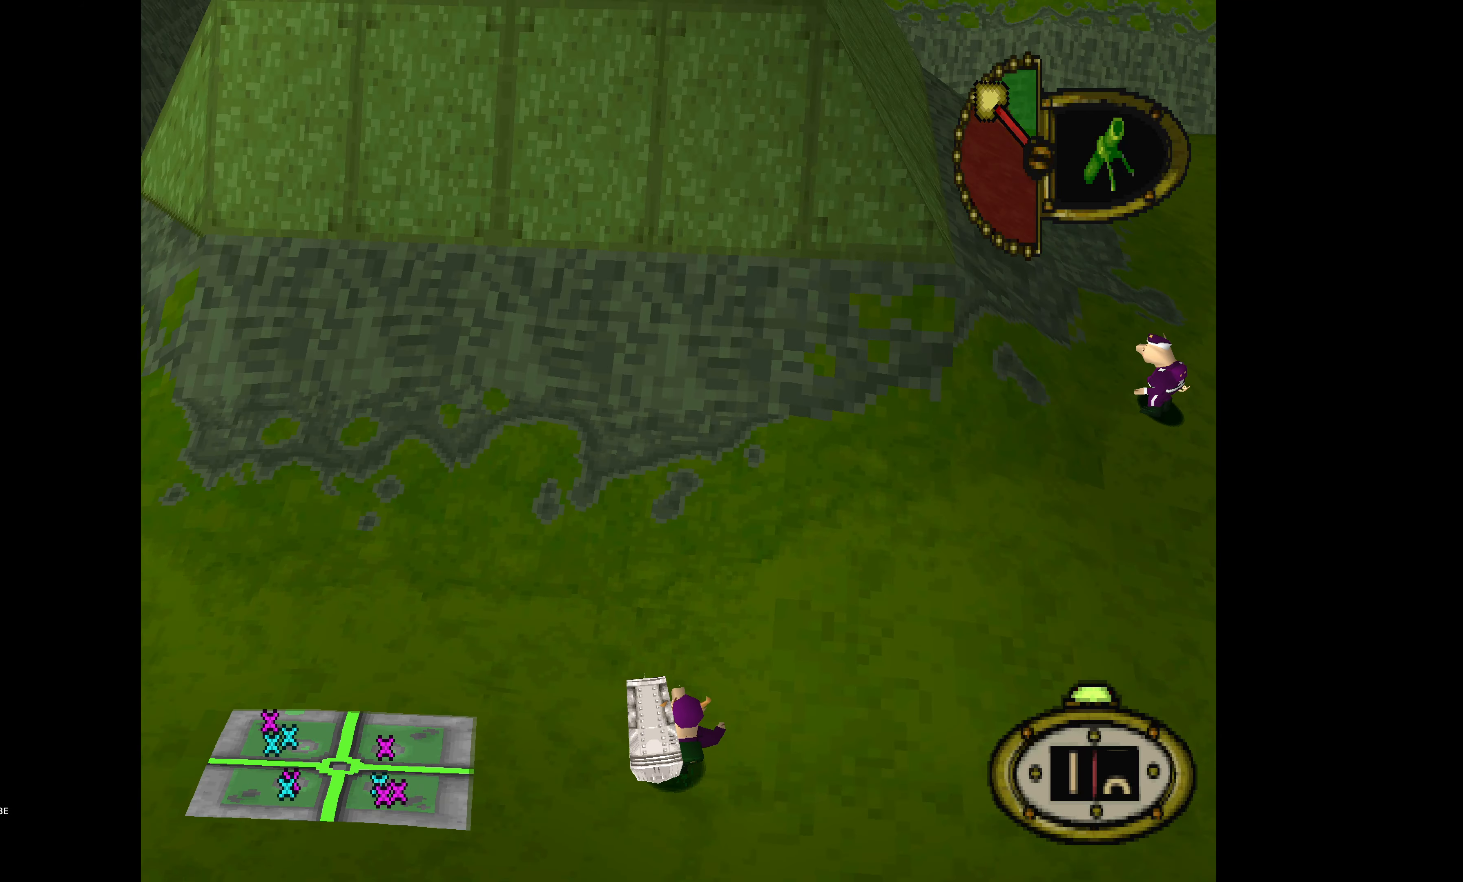
Gameplay with a controller (PlayStation layout); each line is a JSON object with the inputs held at the frame after it. "events" lists button and stick changes between this image and that frame as [ms after this image, input, new state], when the widget could be followed in between. Not read: left_stick right_stick.
{"buttons": ["DPAD_UP", "DPAD_RIGHT"], "events": [[450, "DPAD_RIGHT", "down"]]}
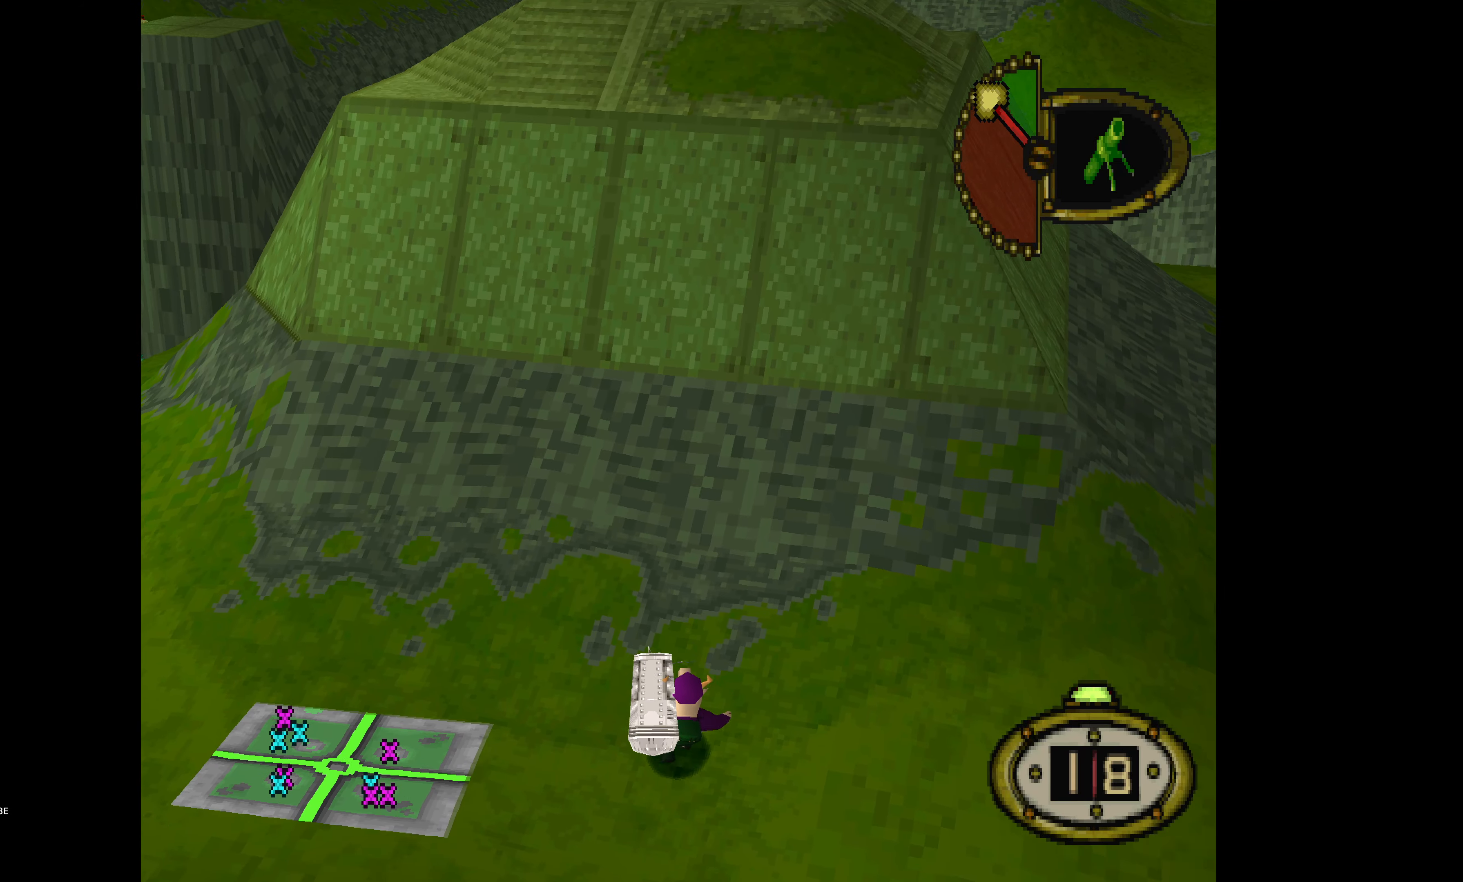
{"buttons": ["L1"], "events": [[217, "DPAD_RIGHT", "up"], [233, "DPAD_UP", "up"], [450, "L1", "down"]]}
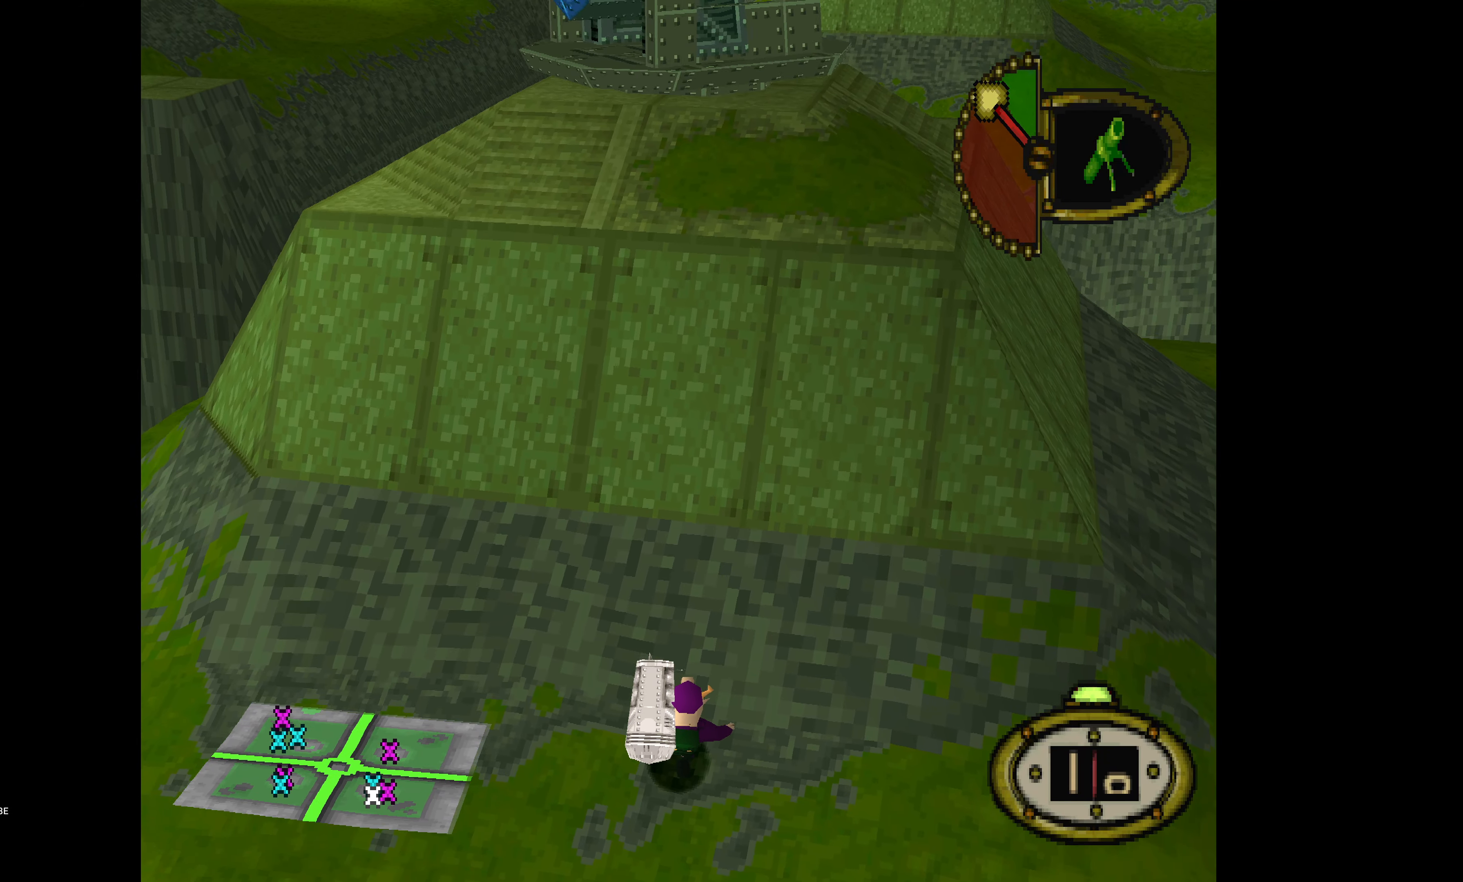
{"buttons": ["L1", "DPAD_RIGHT"], "events": [[50, "DPAD_DOWN", "down"], [350, "DPAD_DOWN", "up"], [483, "DPAD_RIGHT", "down"]]}
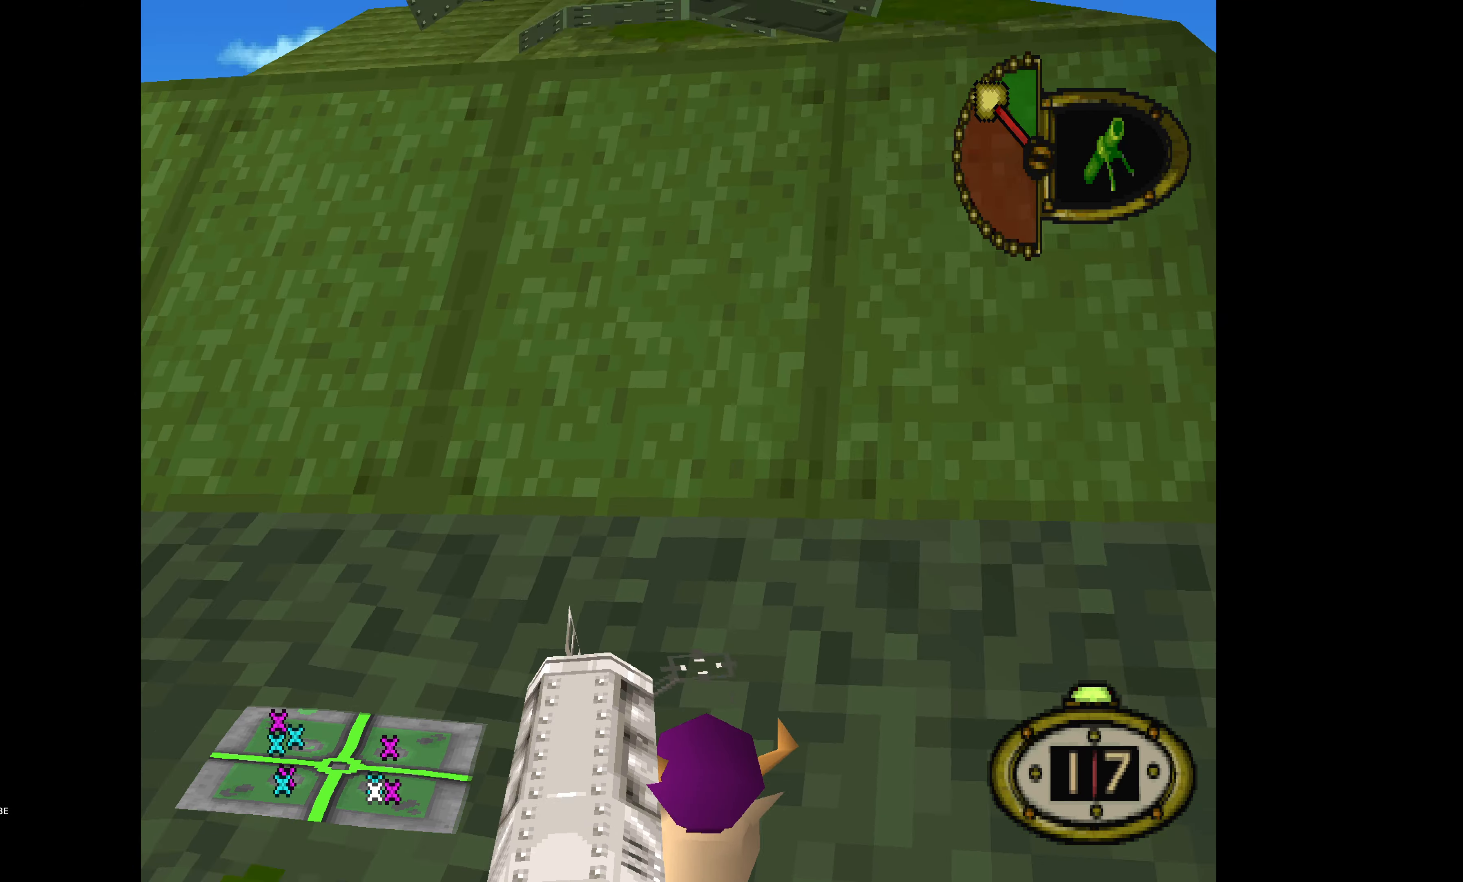
{"buttons": ["L1"], "events": [[150, "DPAD_RIGHT", "up"]]}
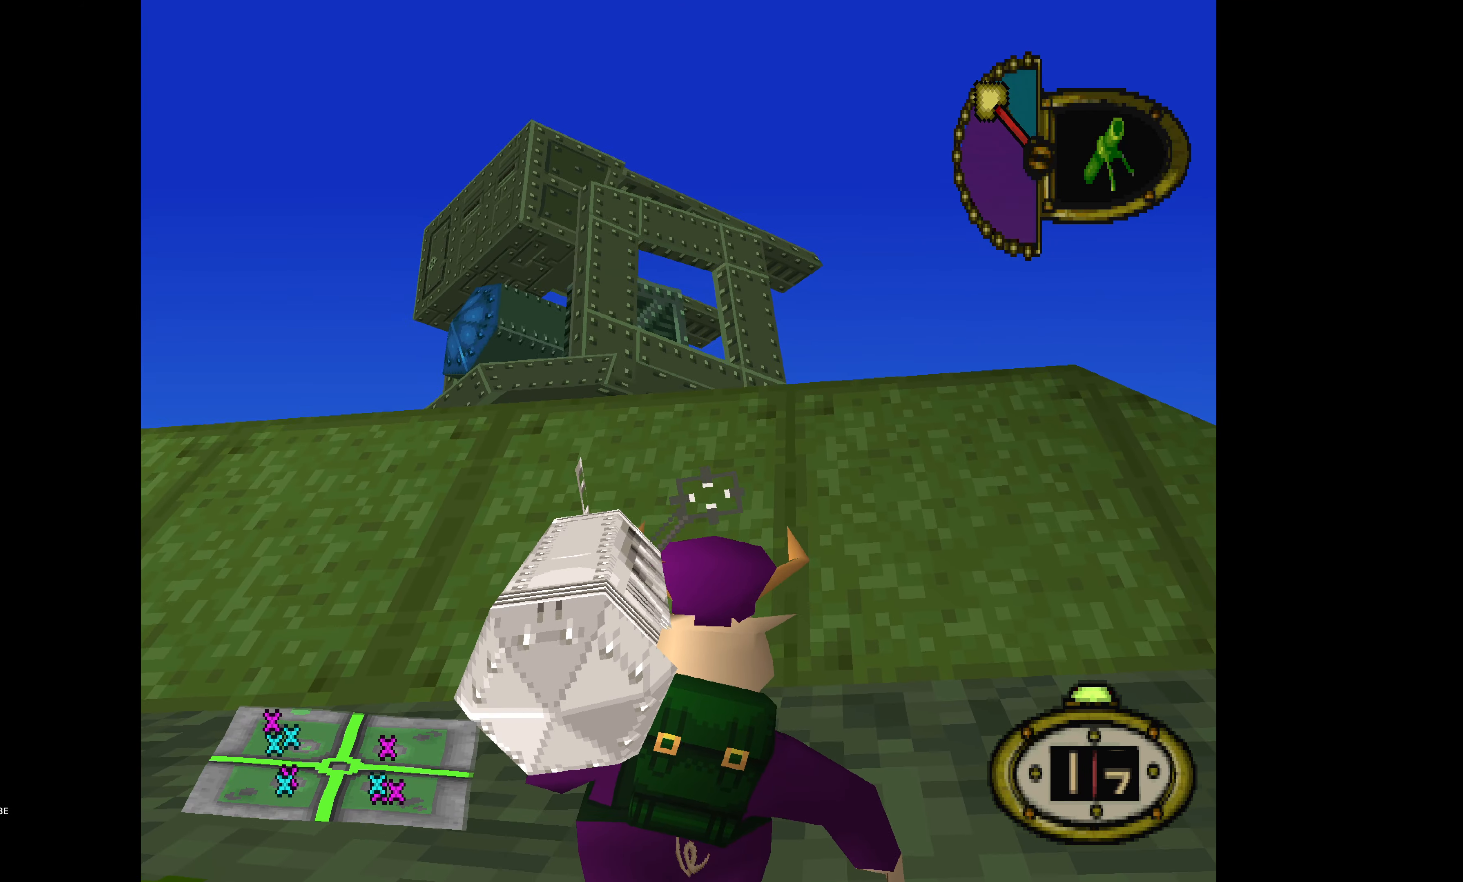
{"buttons": [], "events": [[50, "DPAD_LEFT", "down"], [217, "DPAD_LEFT", "up"], [333, "DPAD_DOWN", "down"], [433, "DPAD_DOWN", "up"], [433, "L1", "up"]]}
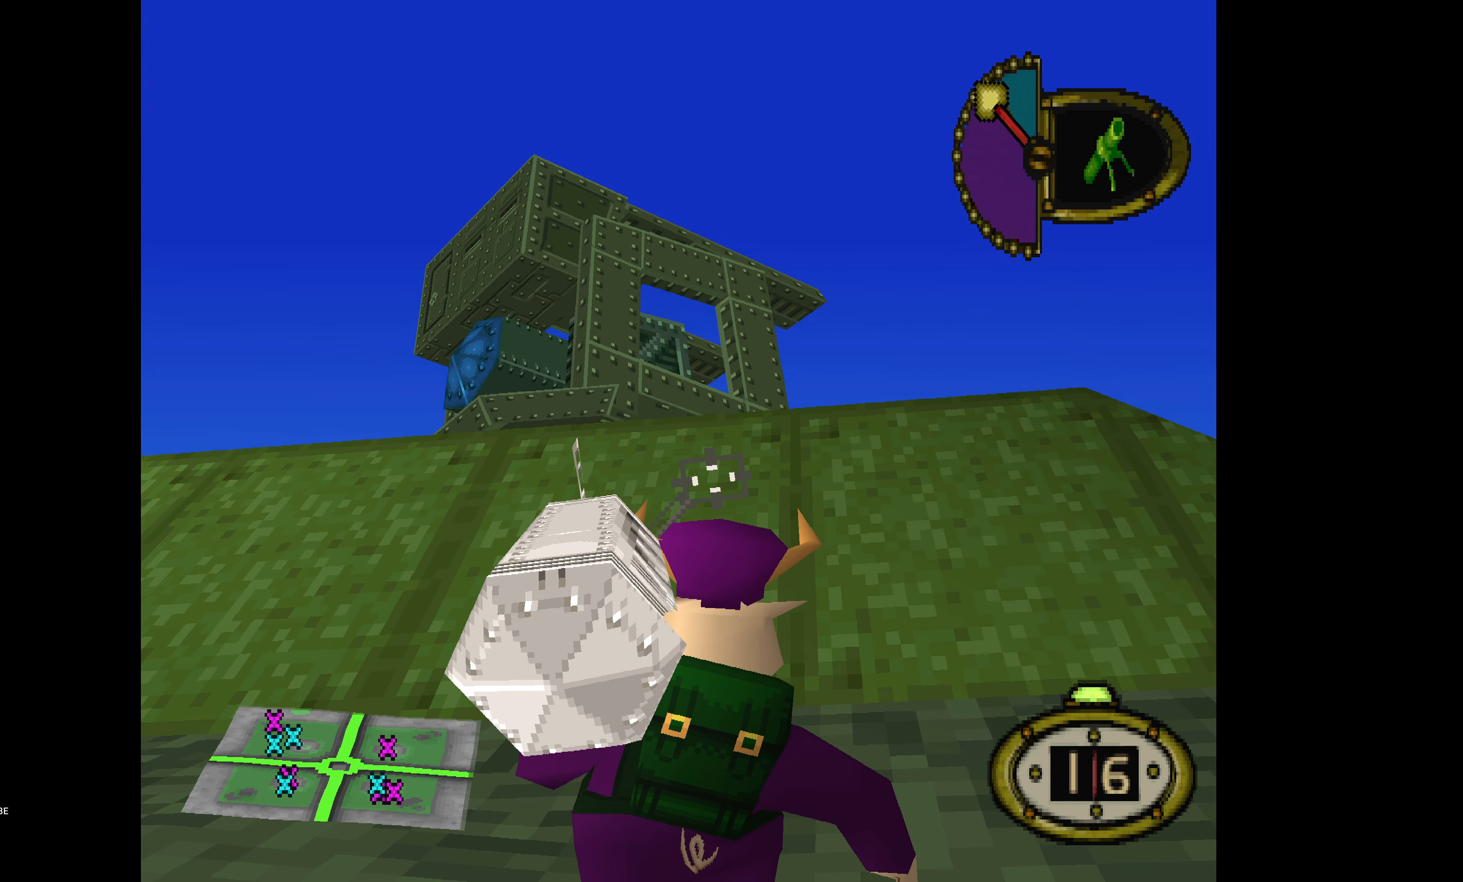
{"buttons": ["L1"], "events": [[117, "DPAD_DOWN", "down"], [334, "DPAD_DOWN", "up"], [367, "L1", "down"]]}
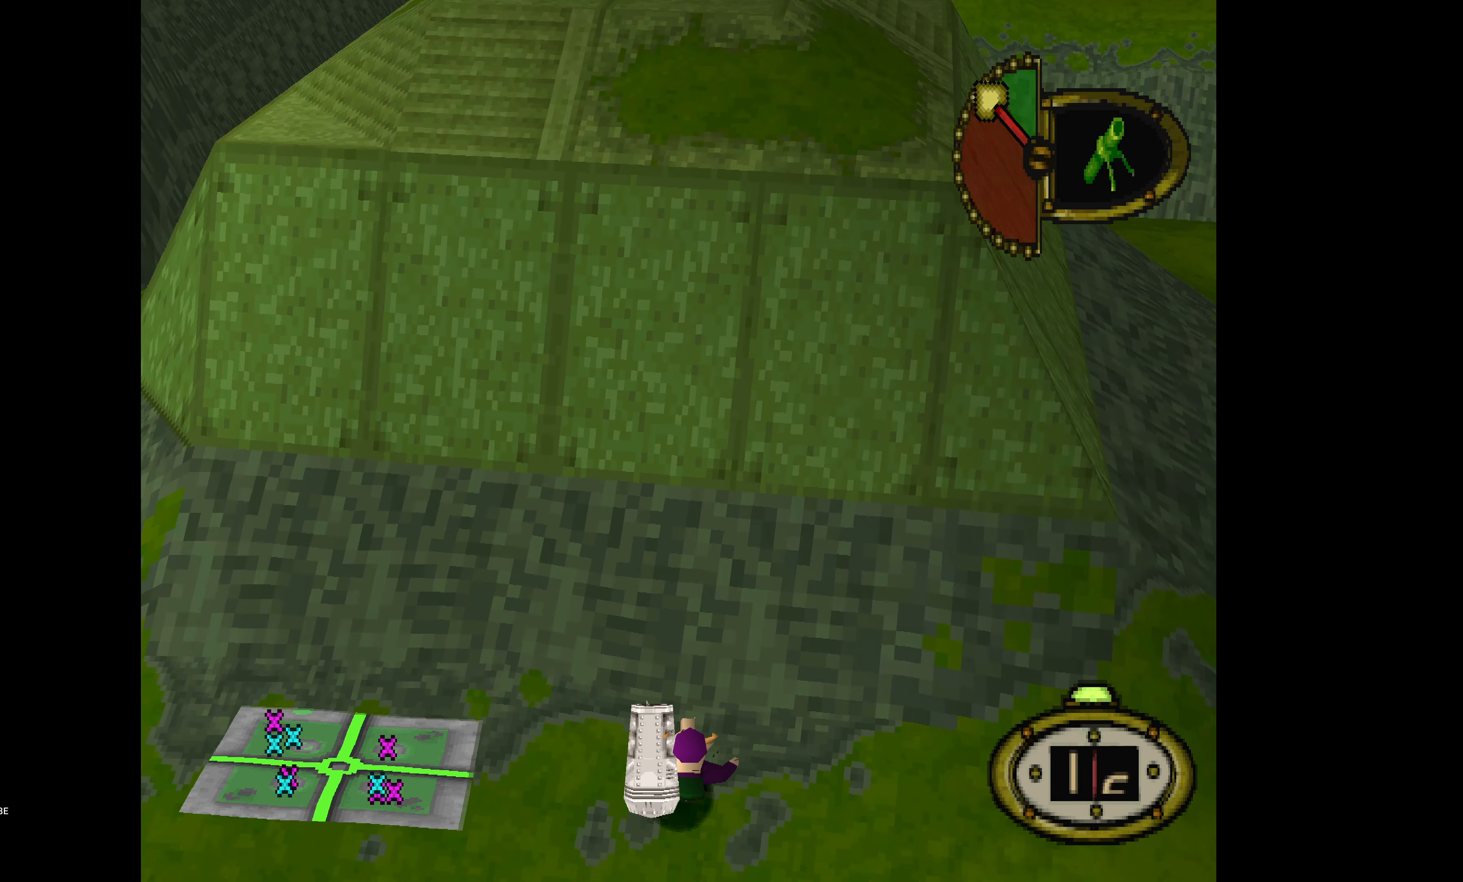
{"buttons": ["L1"], "events": [[50, "DPAD_DOWN", "down"], [367, "DPAD_DOWN", "up"]]}
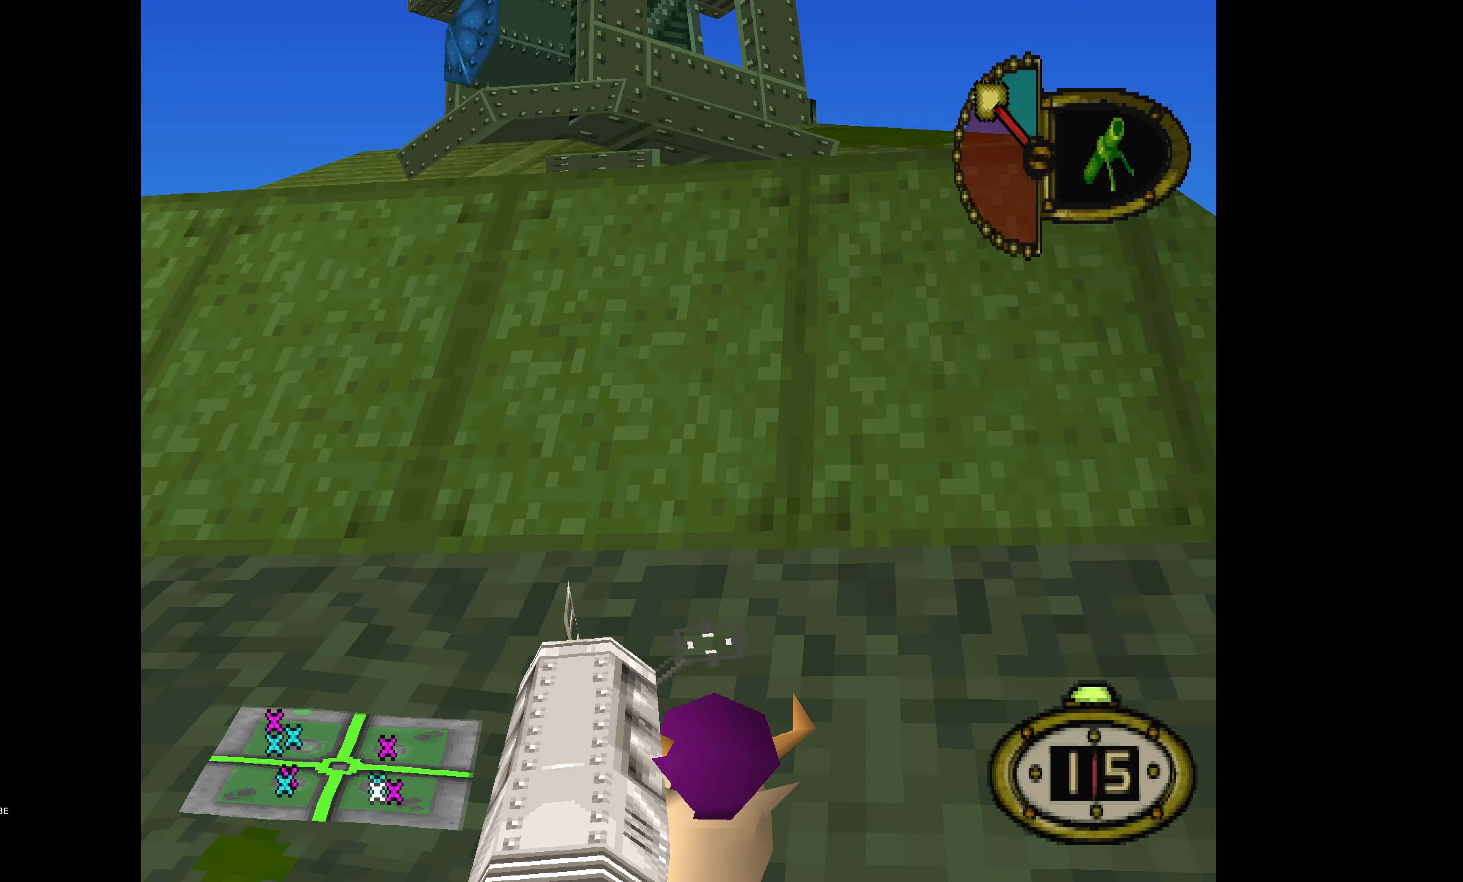
{"buttons": ["L1"], "events": [[17, "DPAD_LEFT", "down"], [200, "DPAD_LEFT", "up"]]}
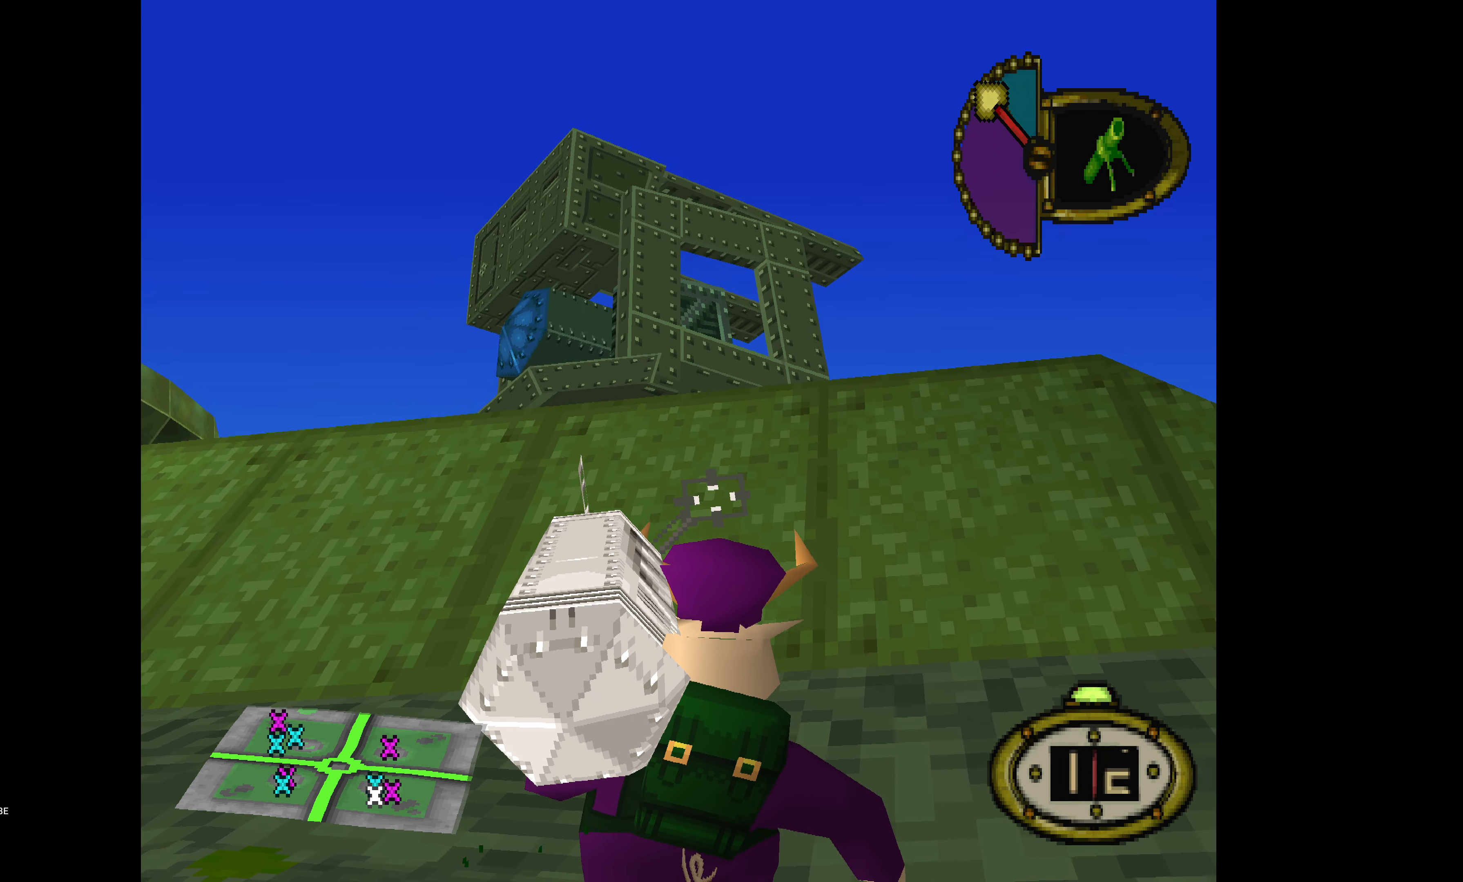
{"buttons": ["L1", "DPAD_DOWN"], "events": [[84, "L1", "up"], [100, "DPAD_DOWN", "down"], [334, "DPAD_DOWN", "up"], [350, "L1", "down"], [484, "DPAD_DOWN", "down"]]}
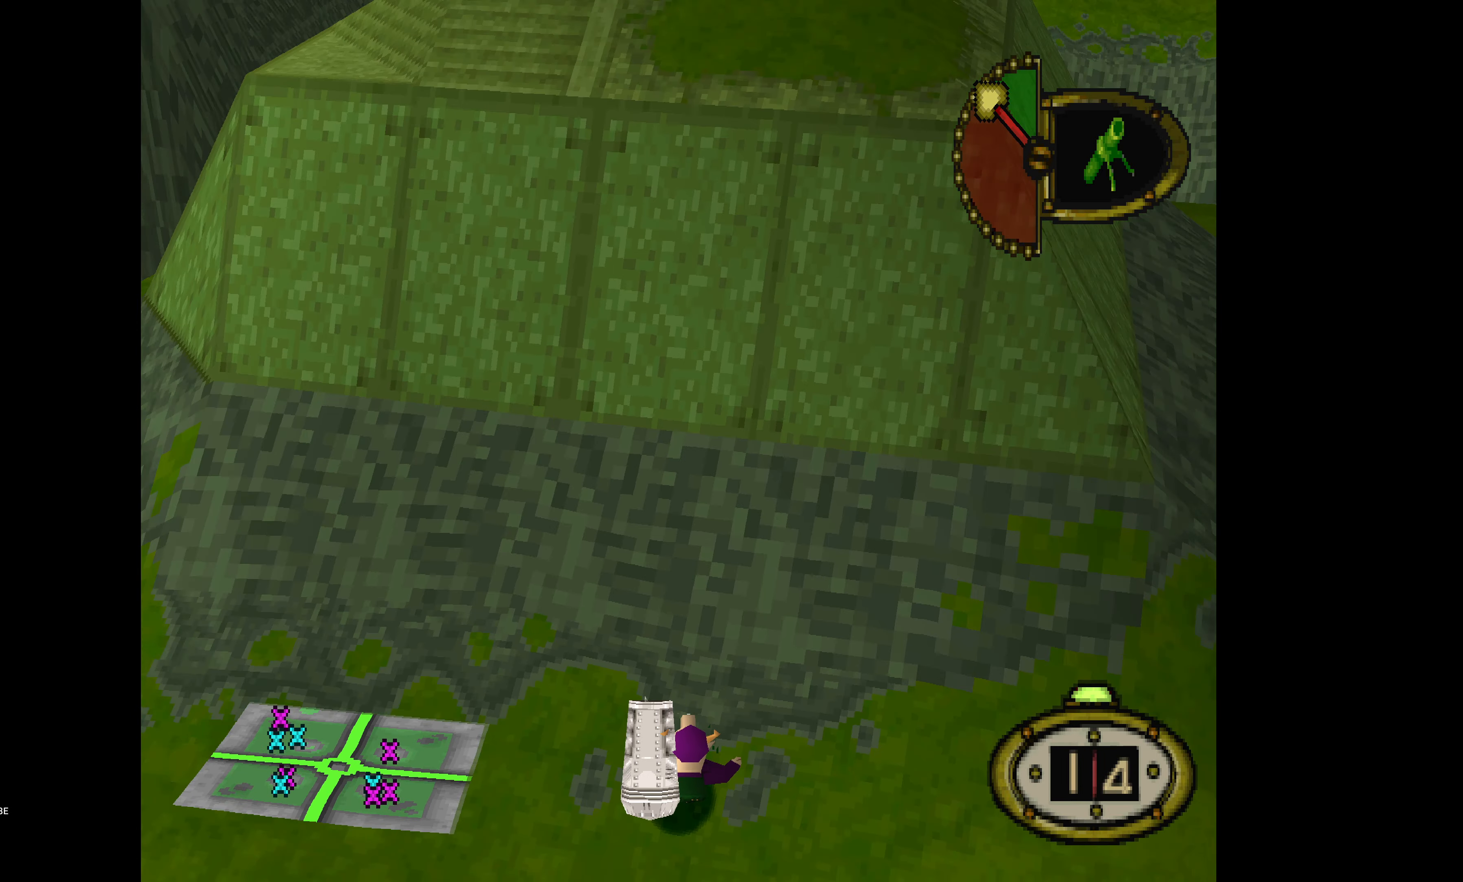
{"buttons": ["L1", "DPAD_RIGHT"], "events": [[284, "DPAD_DOWN", "up"], [467, "DPAD_RIGHT", "down"]]}
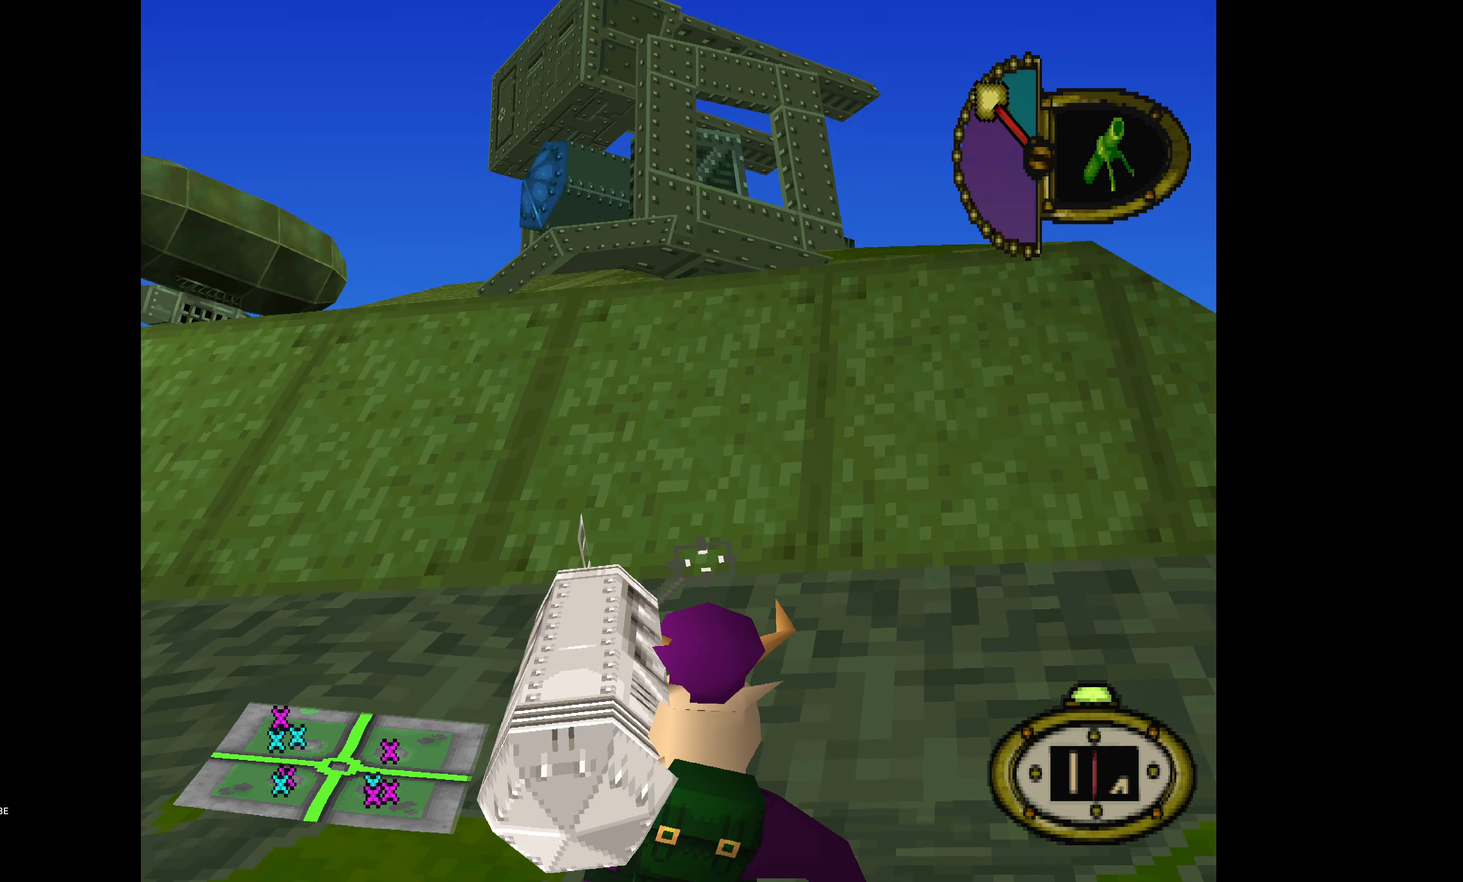
{"buttons": ["L1"], "events": [[117, "DPAD_RIGHT", "up"], [367, "DPAD_DOWN", "down"], [484, "DPAD_DOWN", "up"]]}
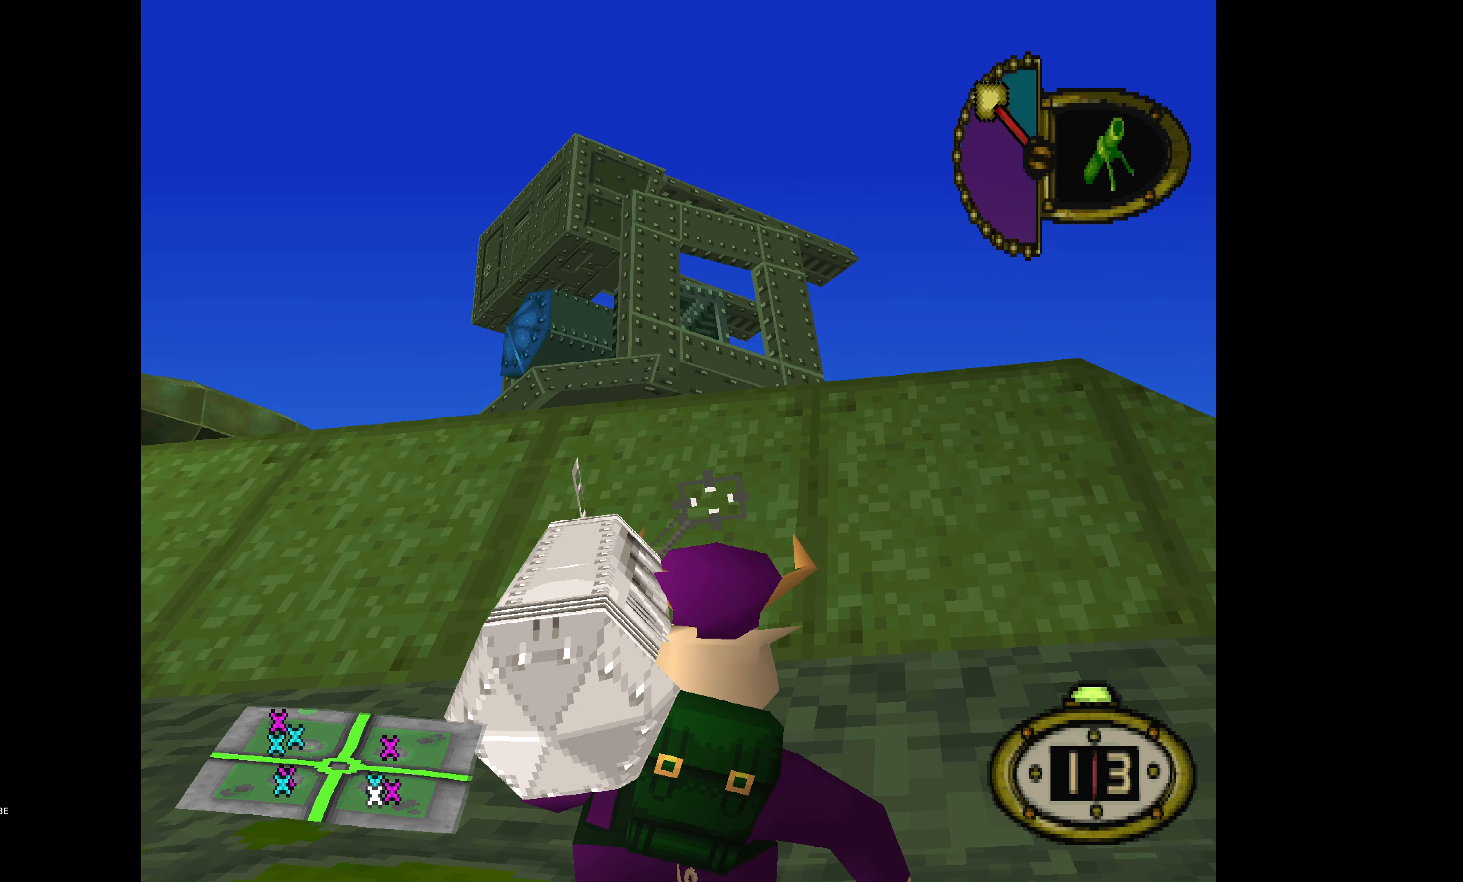
{"buttons": ["L1"], "events": []}
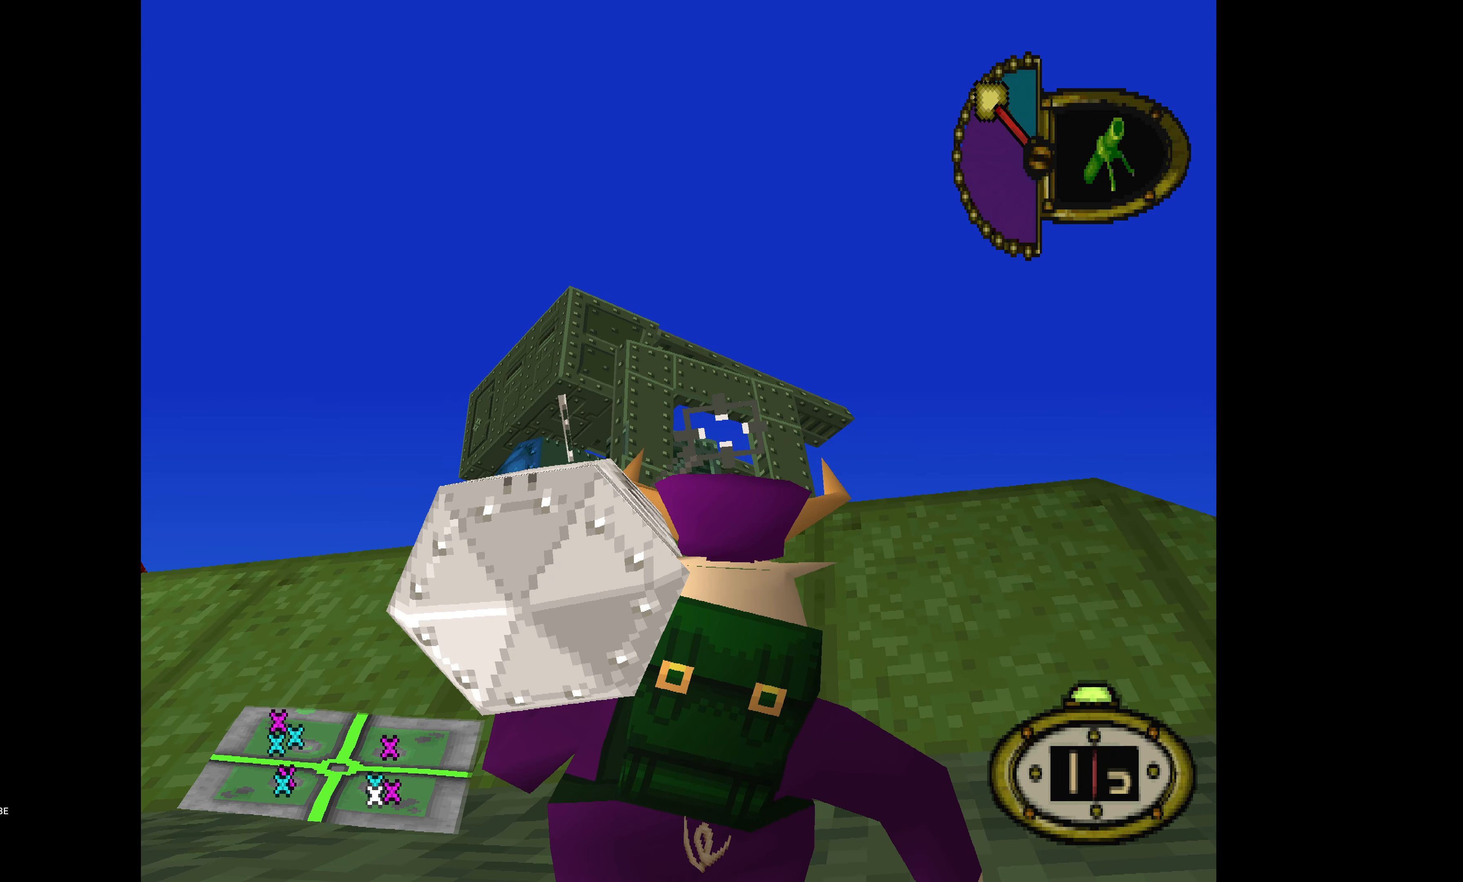
{"buttons": ["L1"], "events": []}
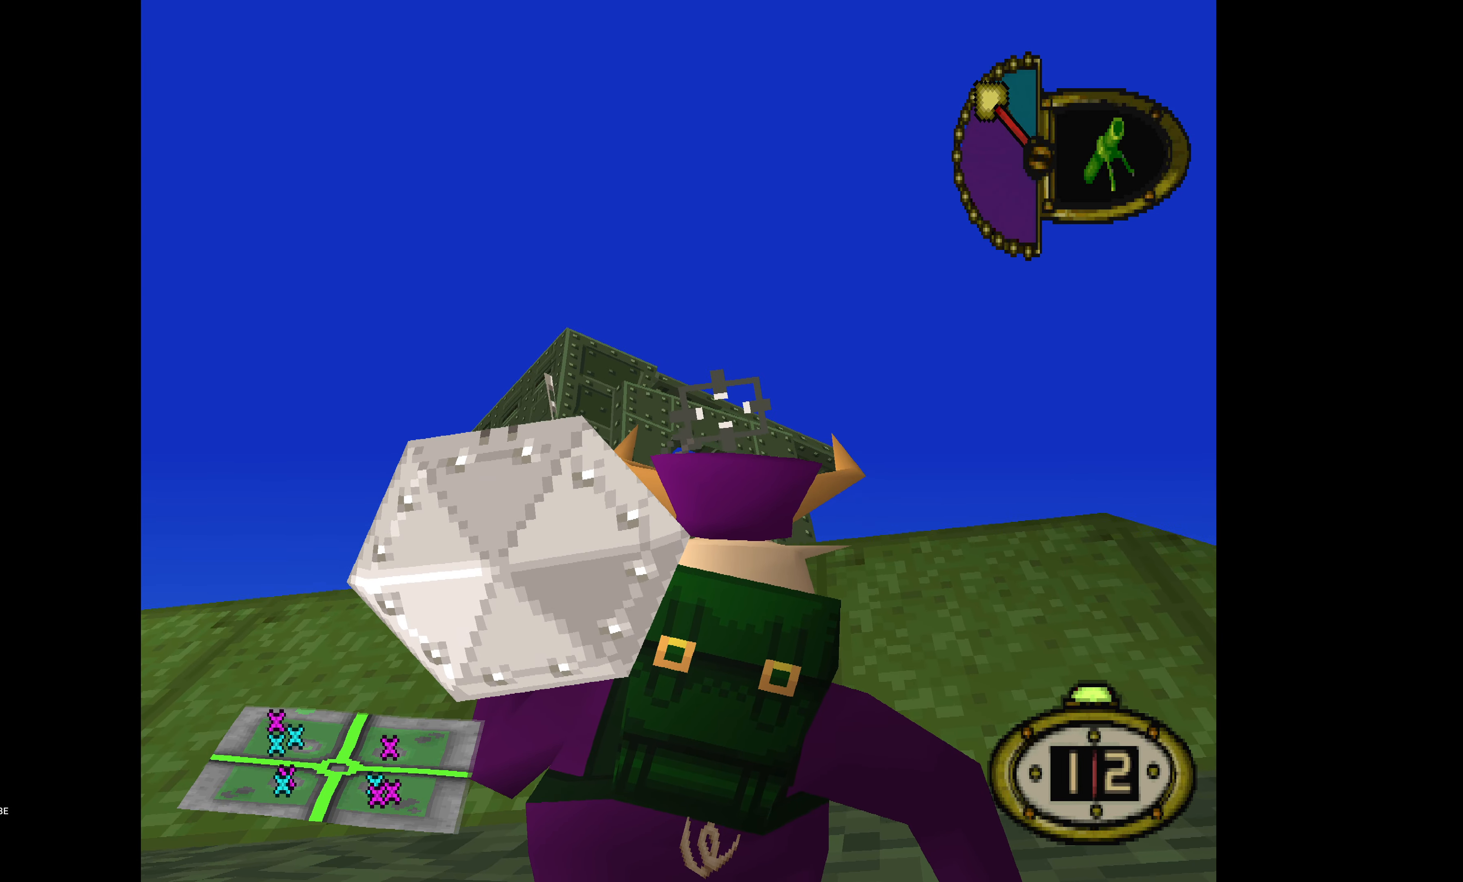
{"buttons": [], "events": [[350, "L1", "up"], [383, "DPAD_DOWN", "down"], [483, "DPAD_DOWN", "up"]]}
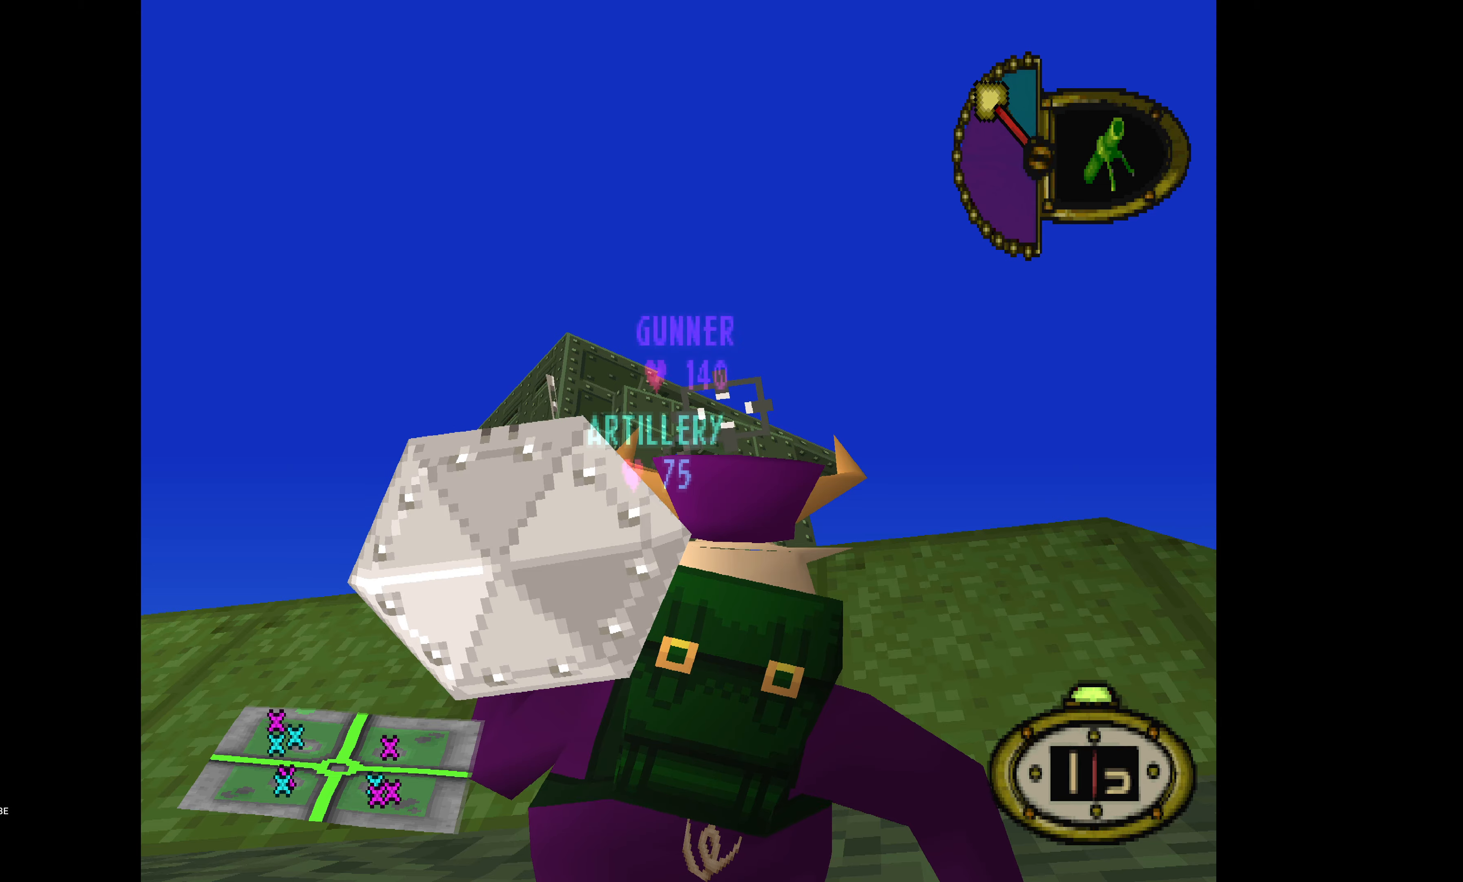
{"buttons": ["L1", "DPAD_DOWN"], "events": [[83, "DPAD_RIGHT", "down"], [116, "L1", "down"], [166, "DPAD_RIGHT", "up"], [433, "DPAD_DOWN", "down"]]}
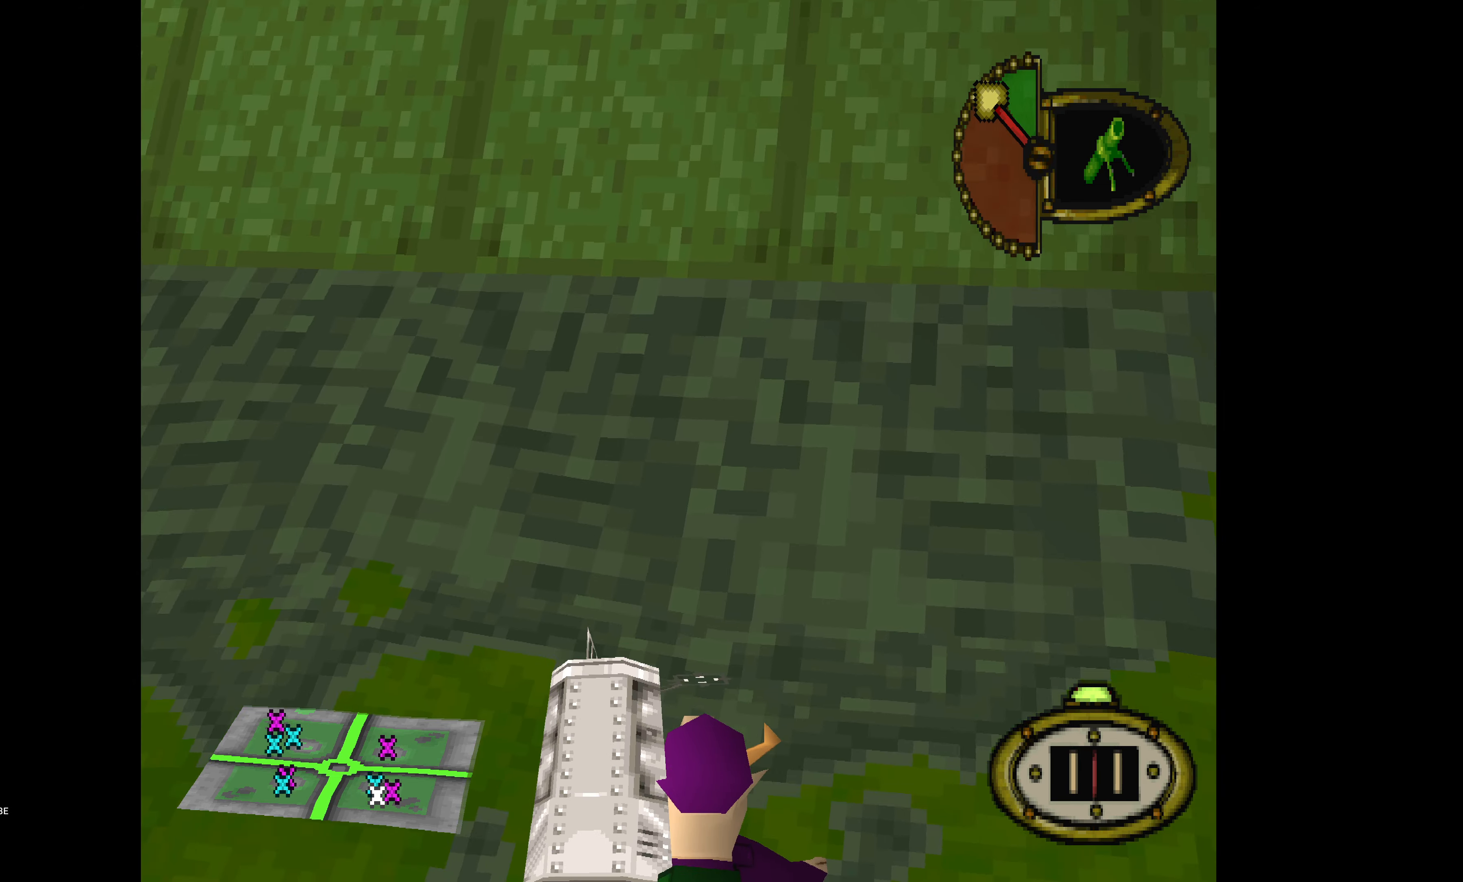
{"buttons": ["L1"], "events": [[216, "DPAD_DOWN", "up"], [400, "DPAD_RIGHT", "down"], [500, "DPAD_RIGHT", "up"]]}
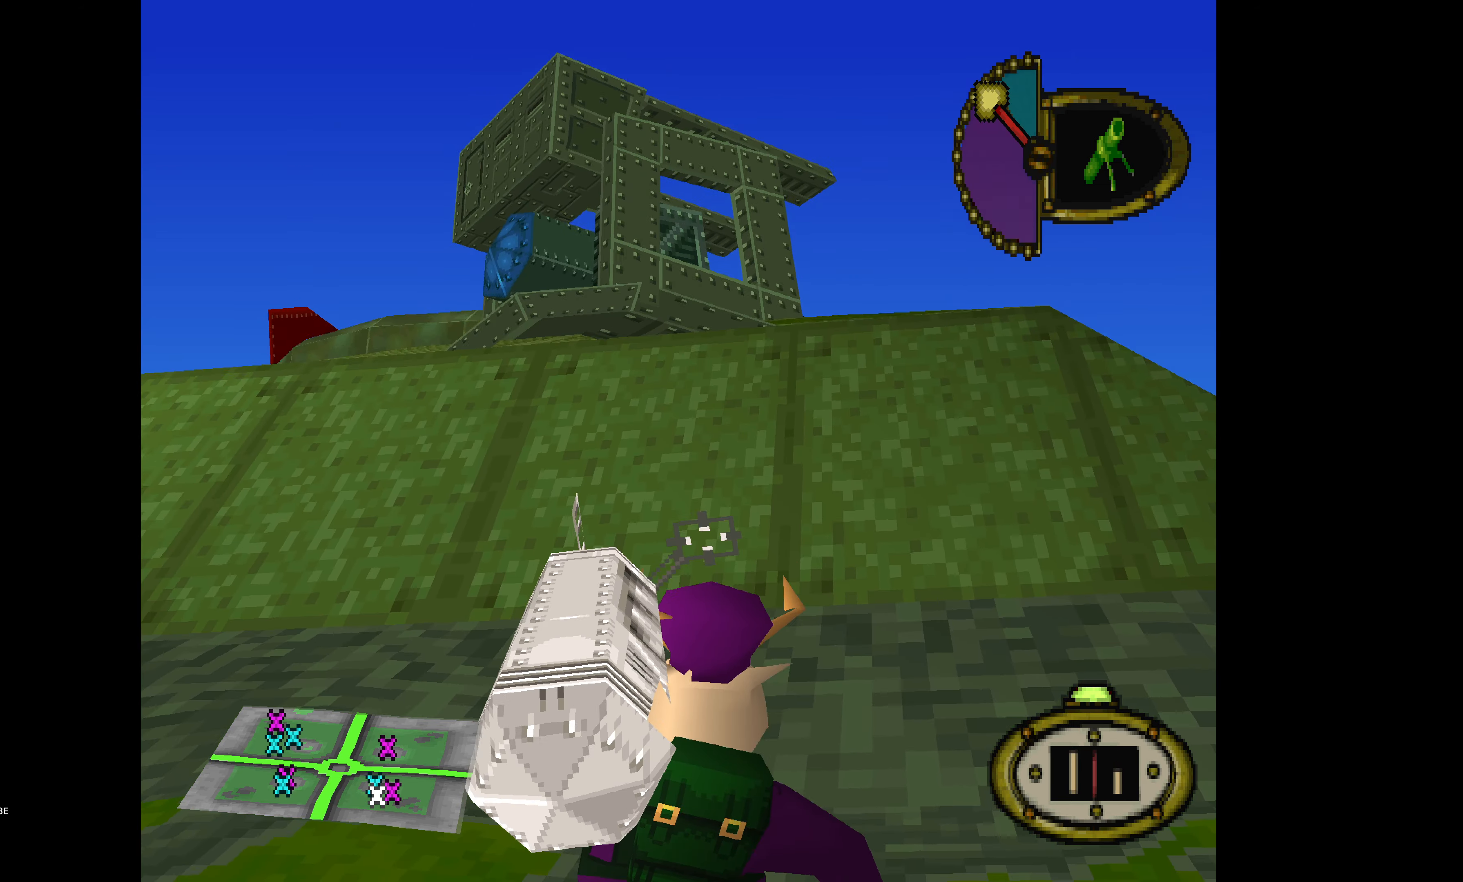
{"buttons": ["L1"], "events": [[250, "DPAD_RIGHT", "down"], [400, "DPAD_RIGHT", "up"]]}
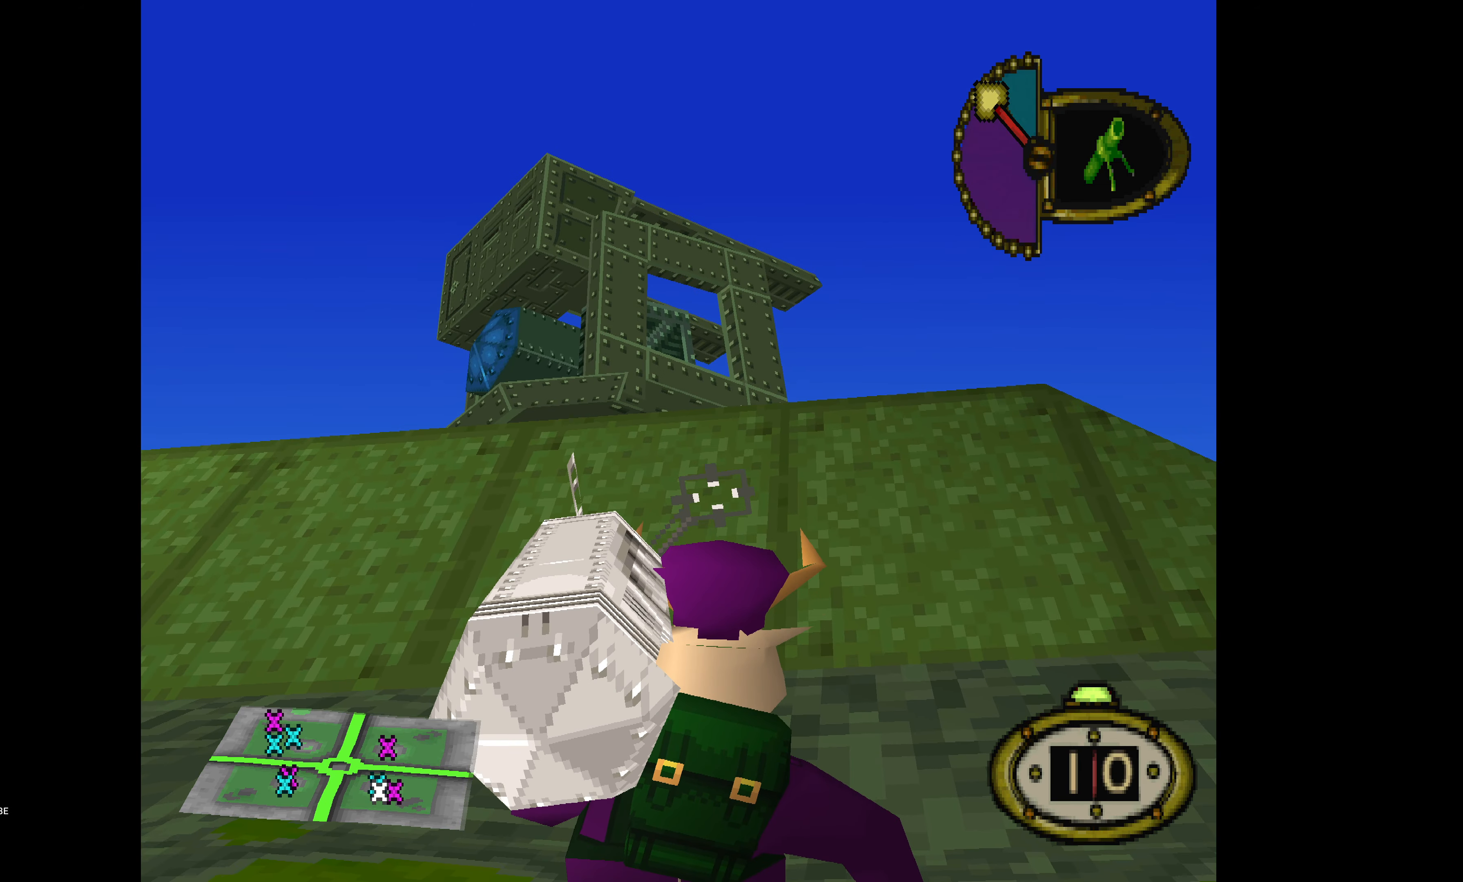
{"buttons": ["L1"], "events": [[50, "DPAD_DOWN", "down"], [166, "DPAD_DOWN", "up"]]}
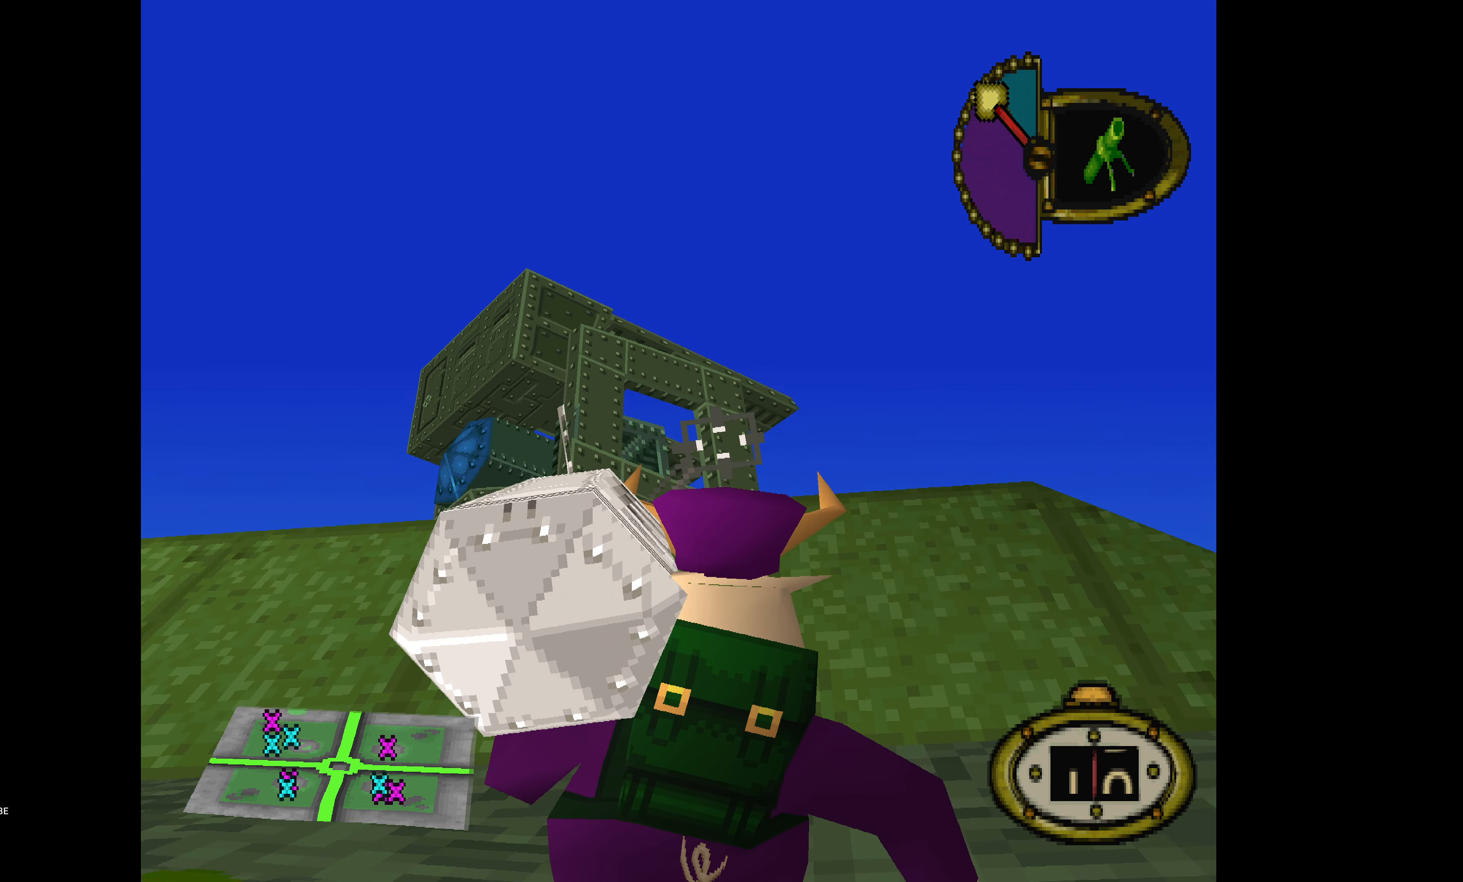
{"buttons": ["L1"], "events": []}
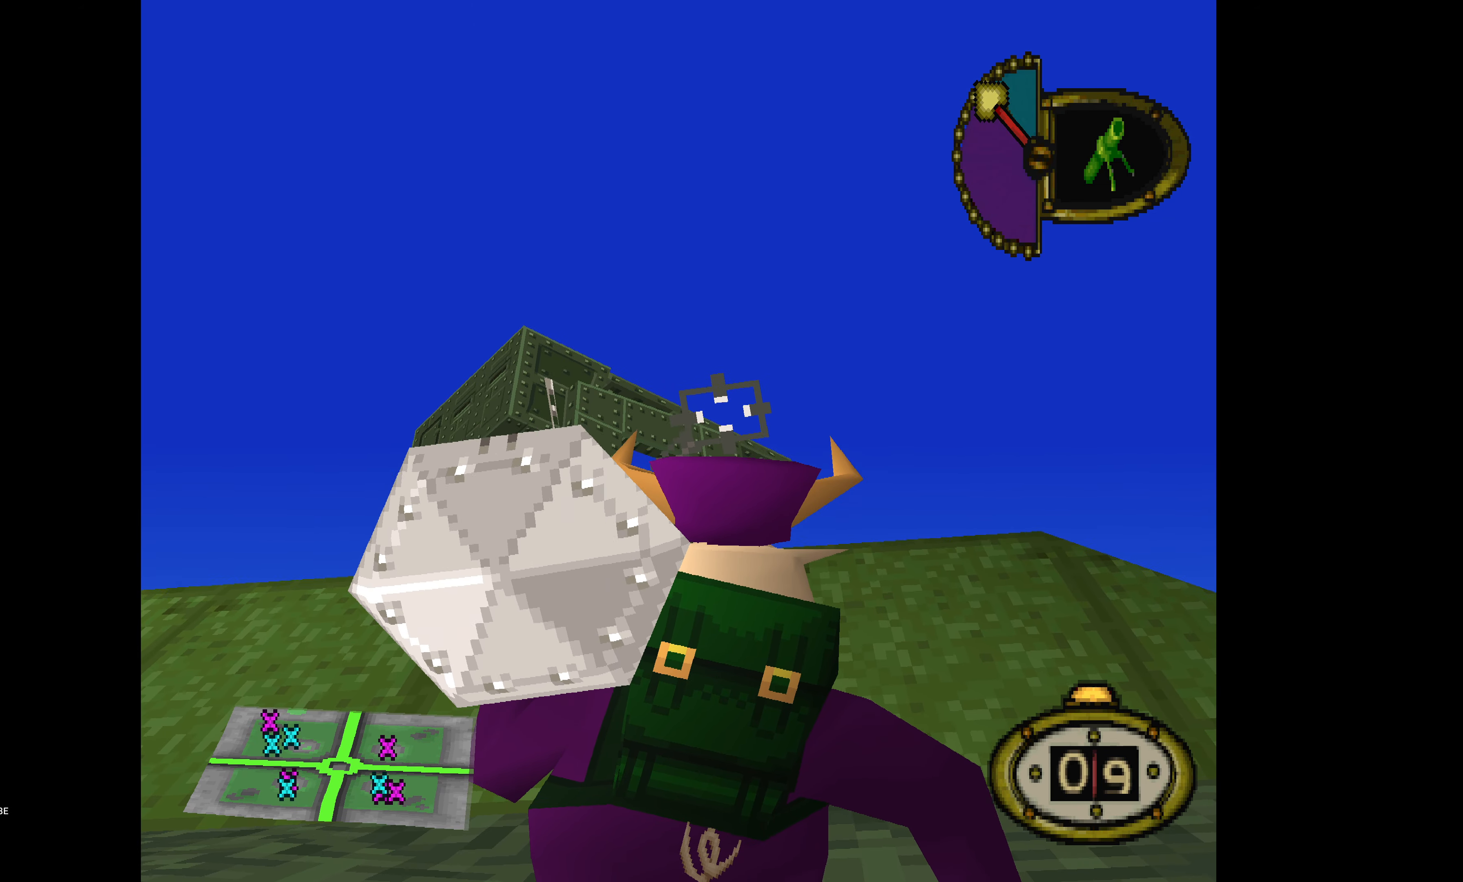
{"buttons": ["L1"], "events": [[166, "L1", "up"], [200, "DPAD_DOWN", "down"], [350, "DPAD_DOWN", "up"], [416, "L1", "down"]]}
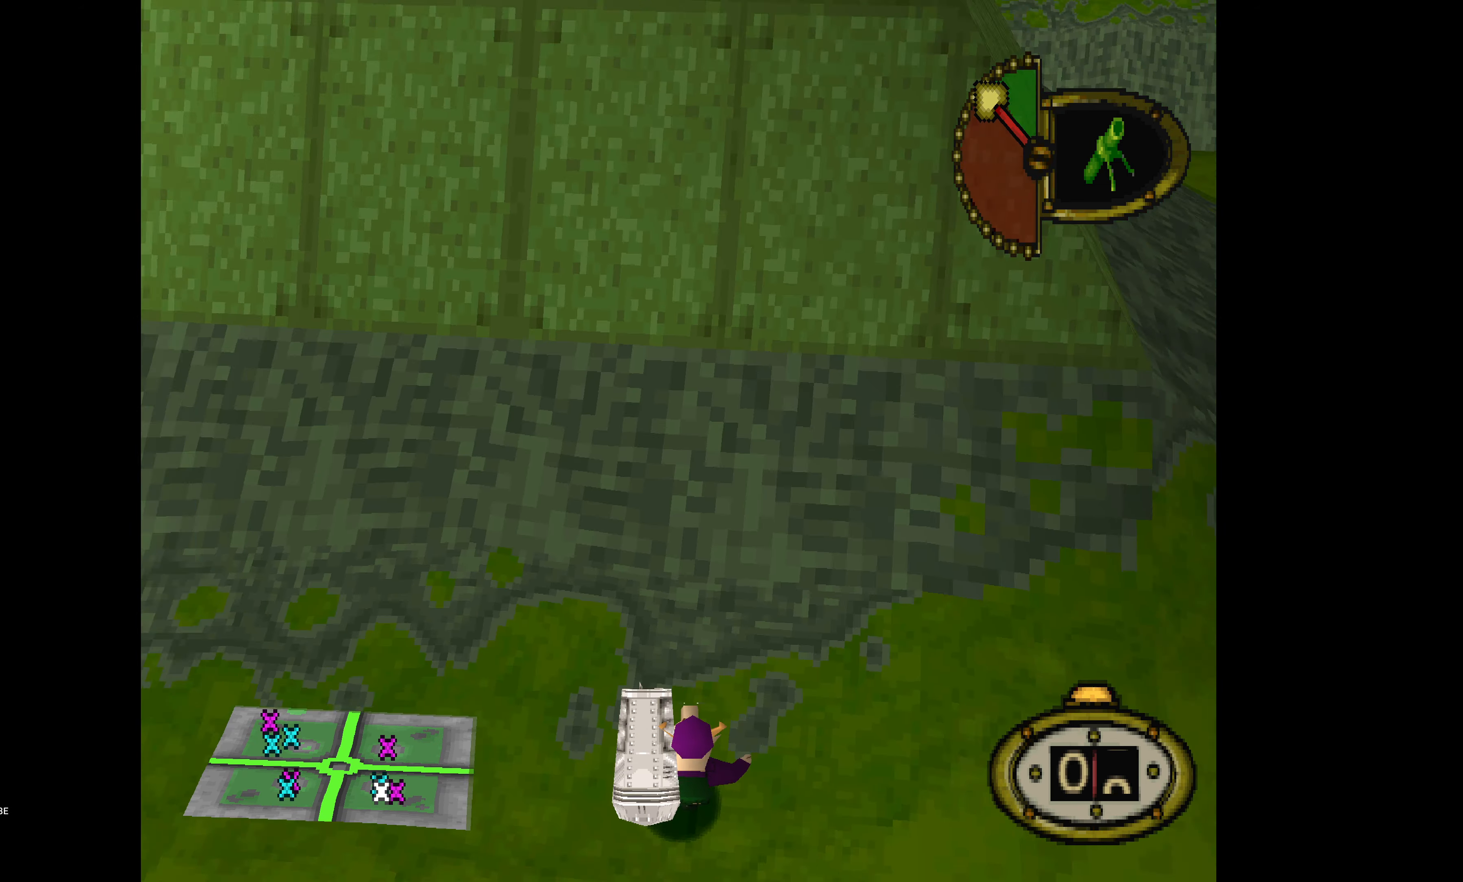
{"buttons": ["L1"], "events": [[66, "DPAD_DOWN", "down"], [450, "DPAD_DOWN", "up"]]}
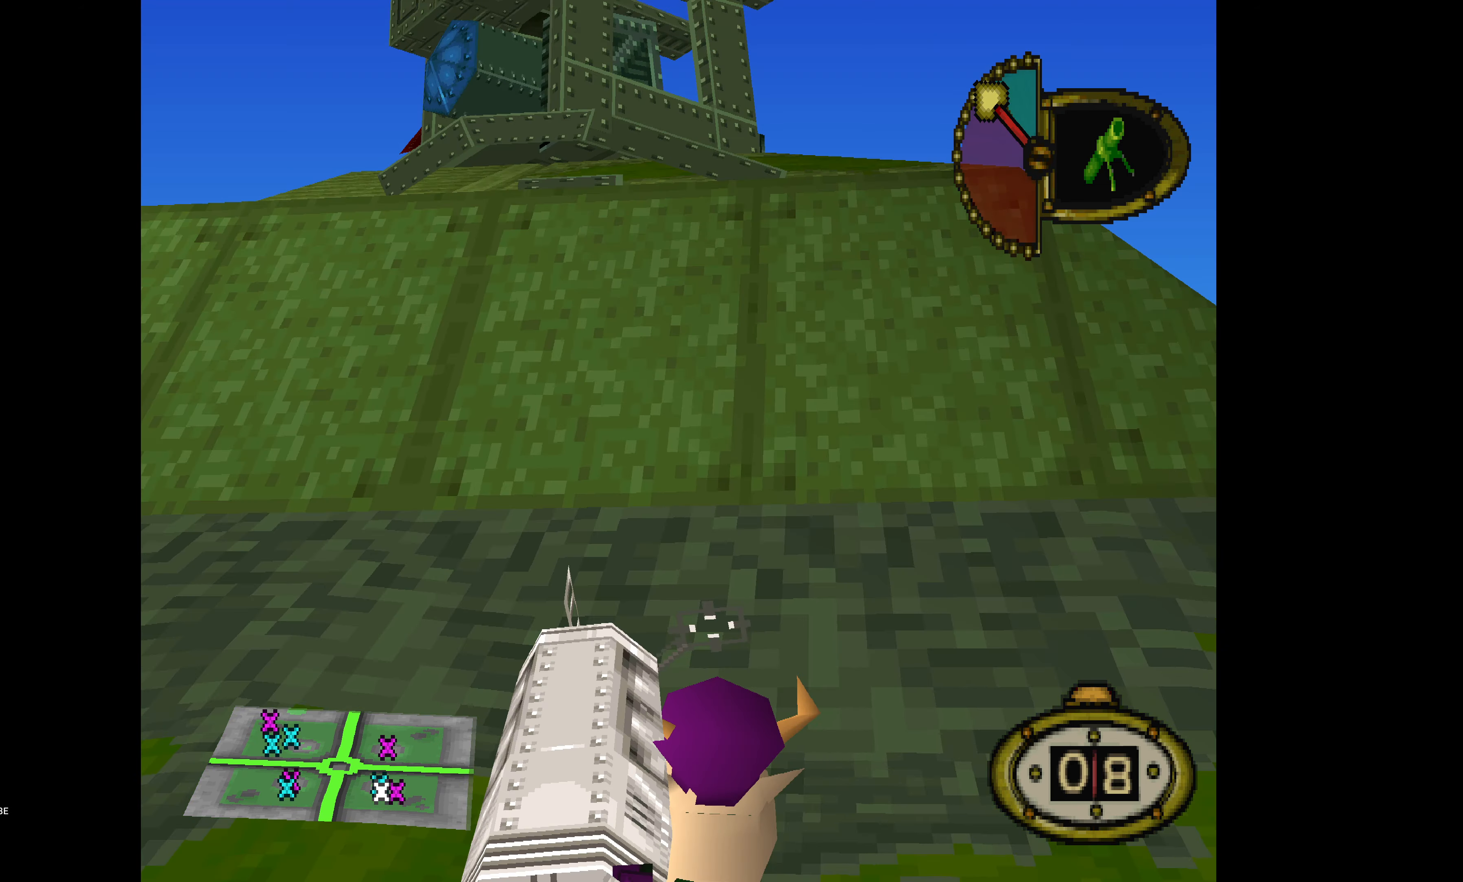
{"buttons": ["L1"], "events": []}
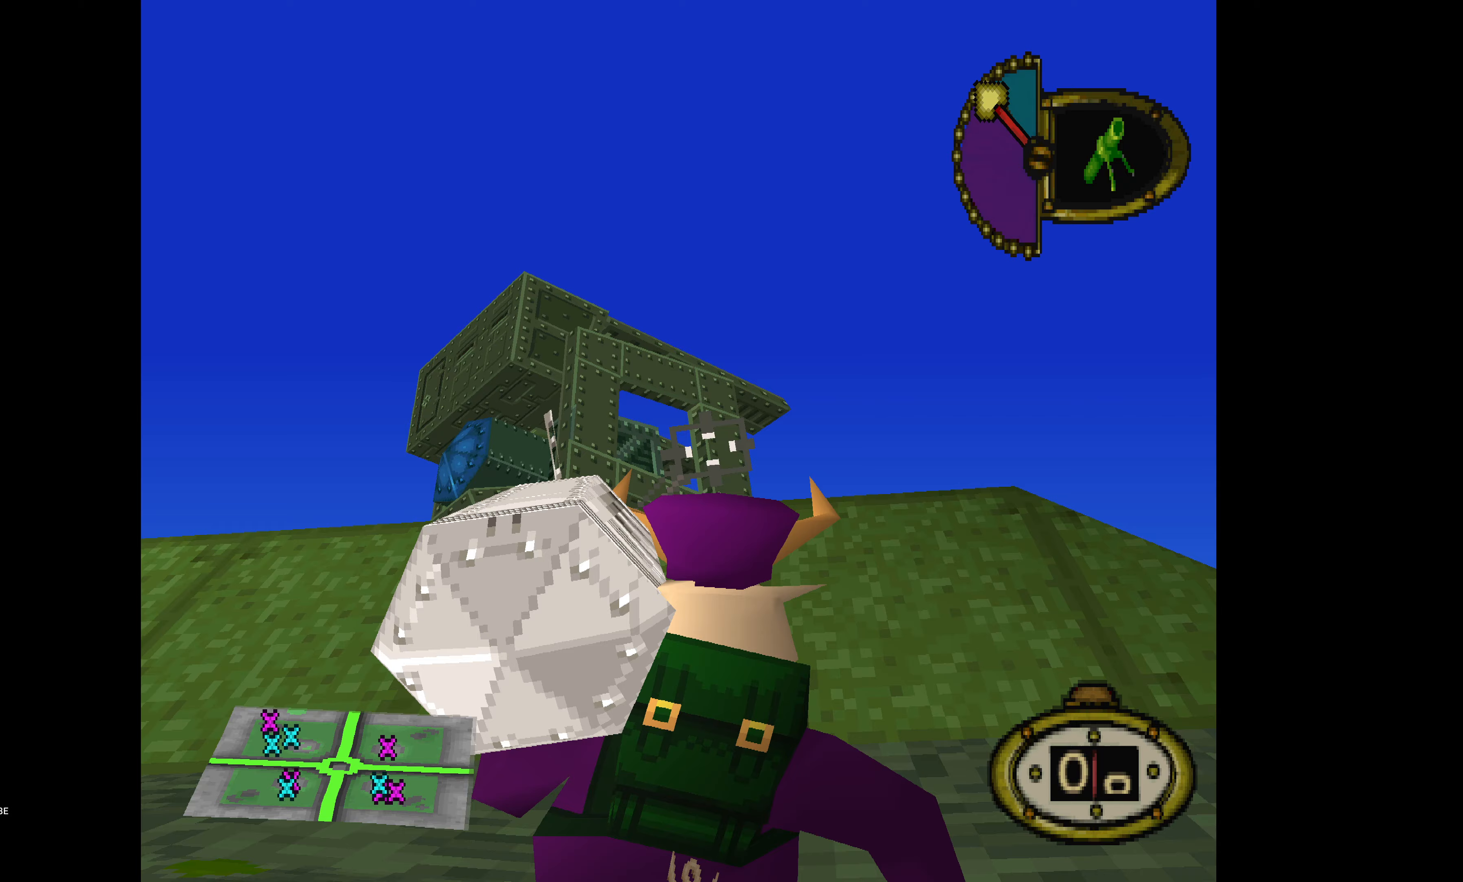
{"buttons": ["CROSS"], "events": [[400, "L1", "up"], [450, "CROSS", "down"]]}
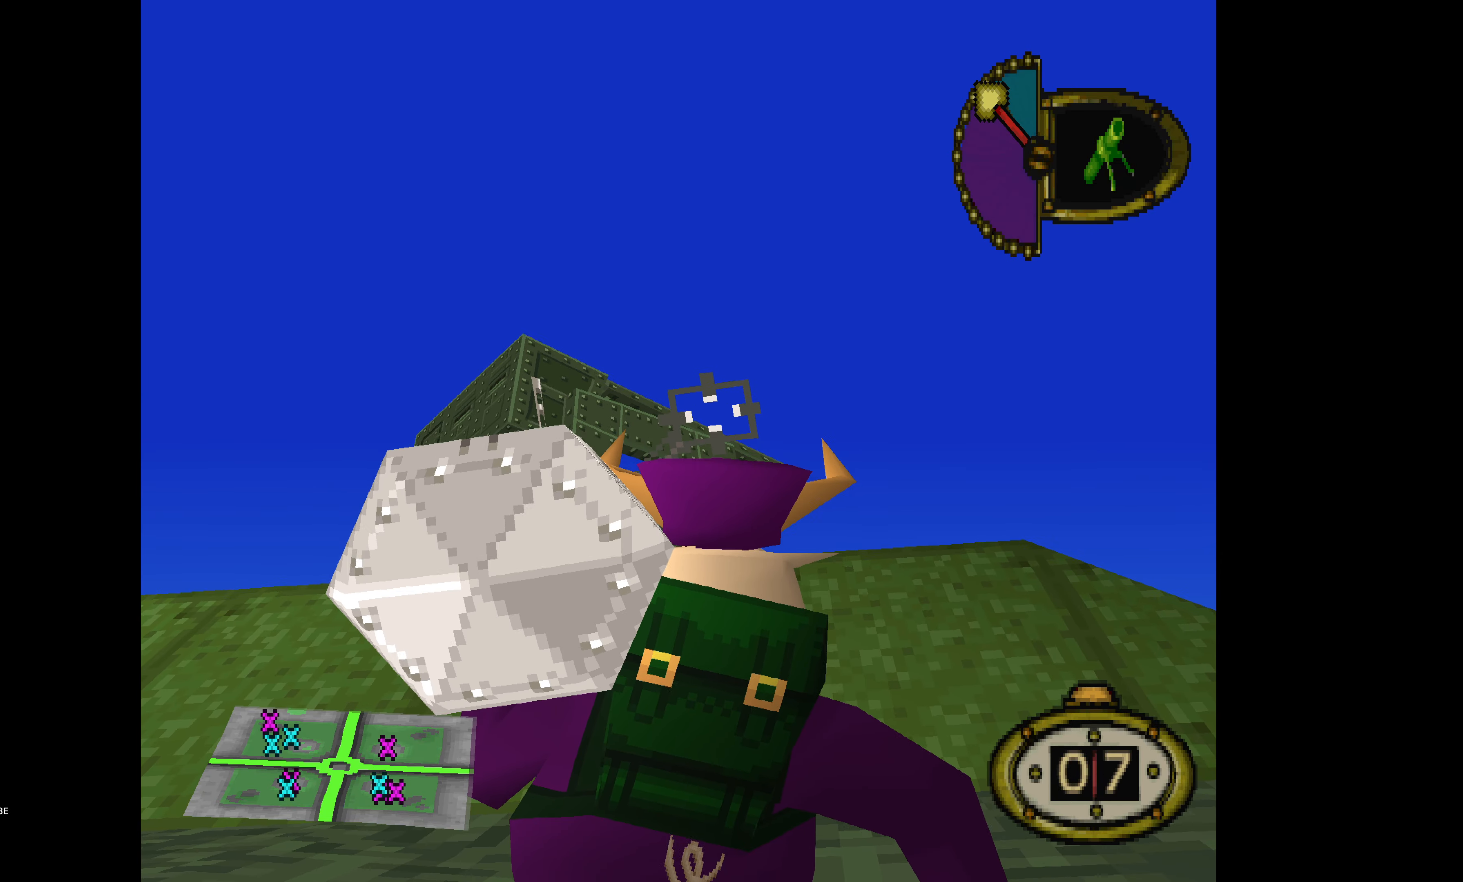
{"buttons": [], "events": [[133, "CROSS", "up"]]}